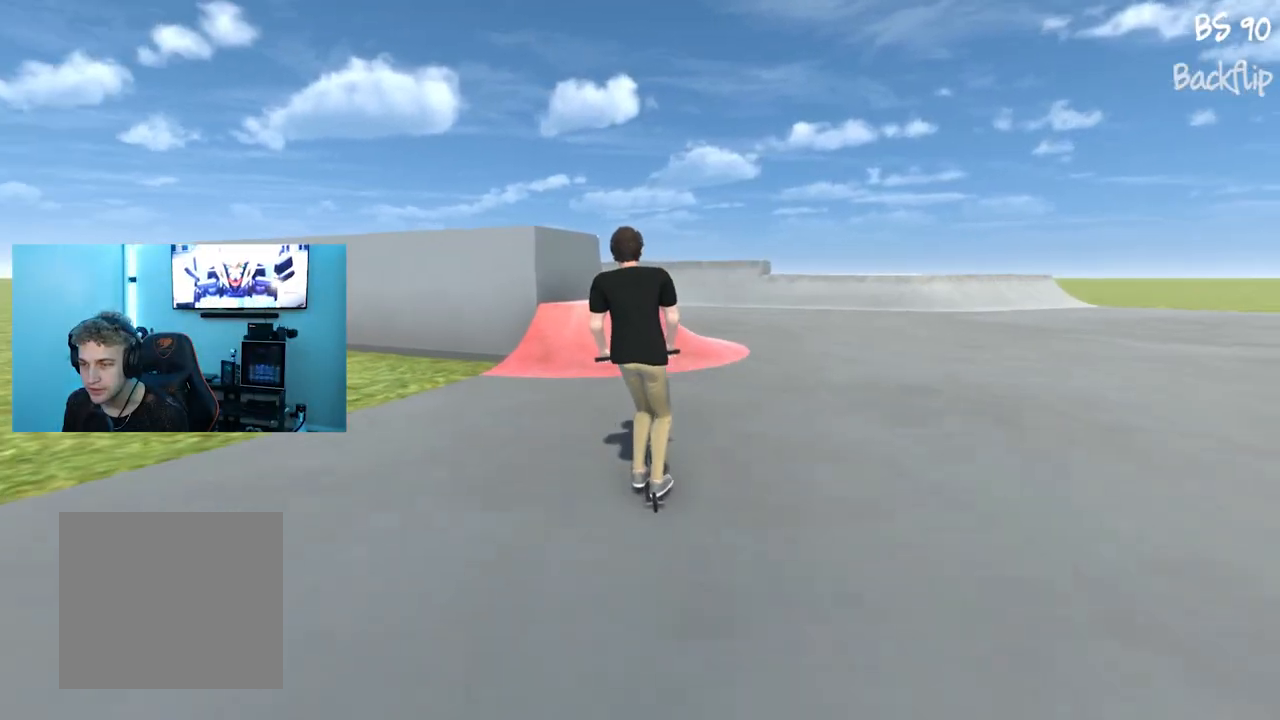
Gameplay with a controller (Xbox layout); each line is a JSON object with the inputs held at the frame after it. "events" lists button and stick changes between this image and that frame as [ms after this image, input, new state], when the widget could be followed in between.
{"buttons": [], "left_stick": "left", "right_stick": "down", "events": [[34, "left_stick", "left"], [151, "left_stick", "center"], [301, "left_stick", "left"], [334, "right_stick", "down"]]}
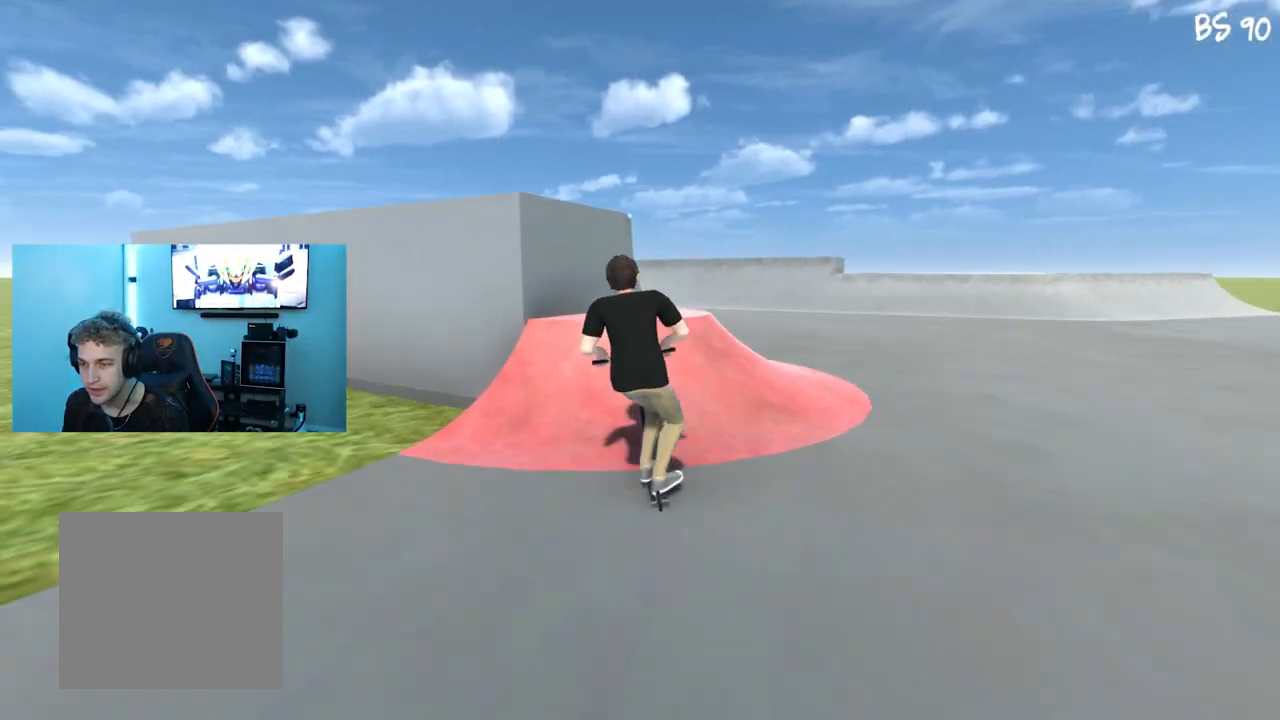
{"buttons": [], "left_stick": "left", "right_stick": "center", "events": [[50, "left_stick", "center"], [183, "left_stick", "left"], [200, "right_stick", "up"], [267, "right_stick", "center"]]}
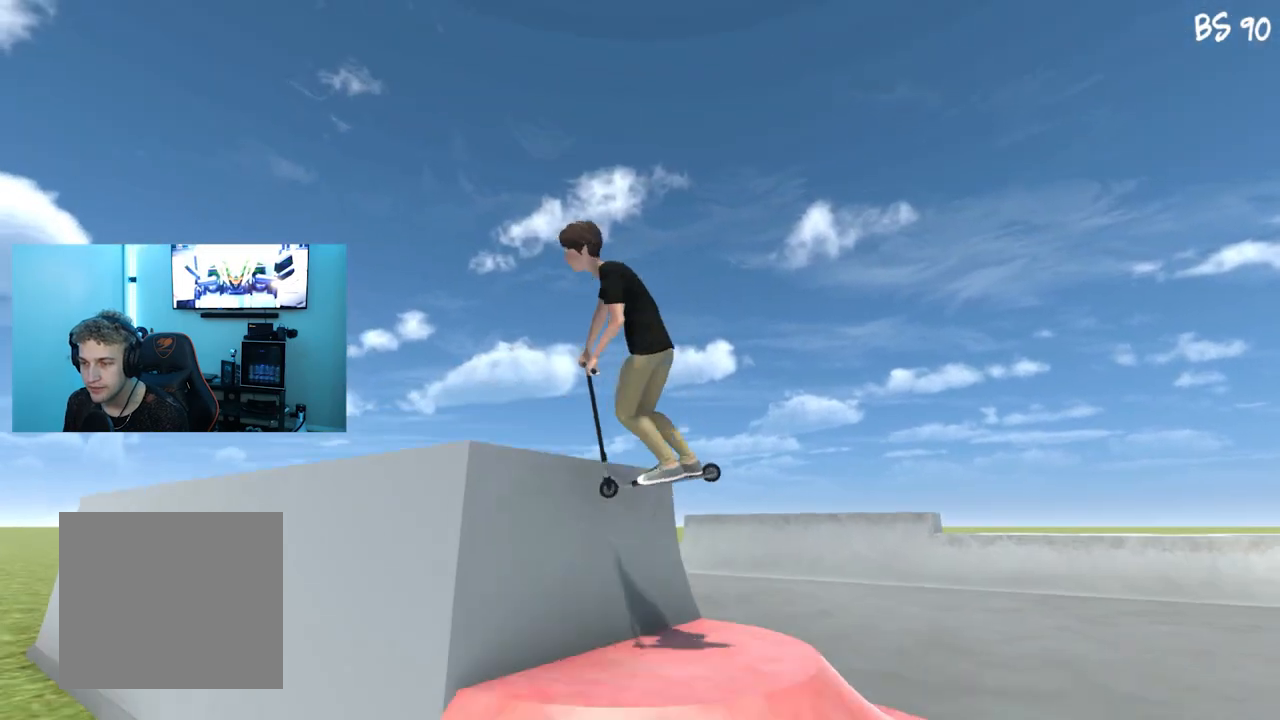
{"buttons": [], "left_stick": "center", "right_stick": "center", "events": [[317, "left_stick", "center"]]}
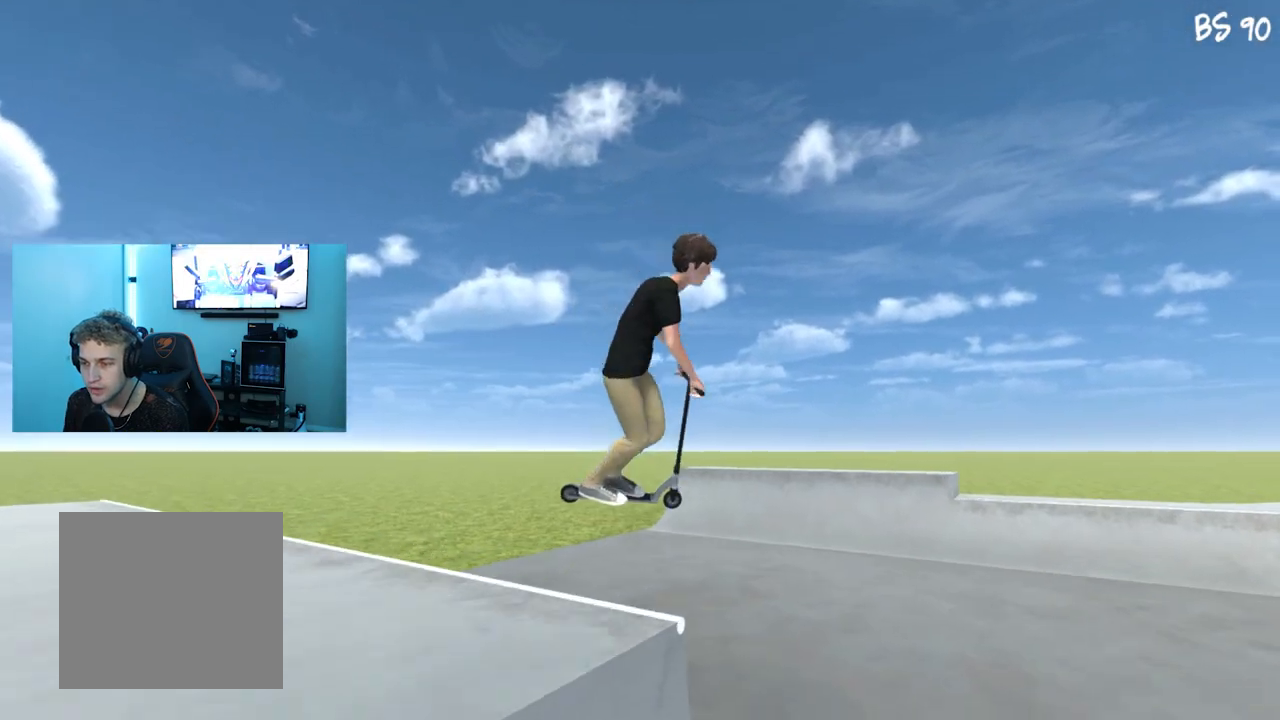
{"buttons": [], "left_stick": "center", "right_stick": "center", "events": [[67, "left_stick", "left"], [200, "left_stick", "center"]]}
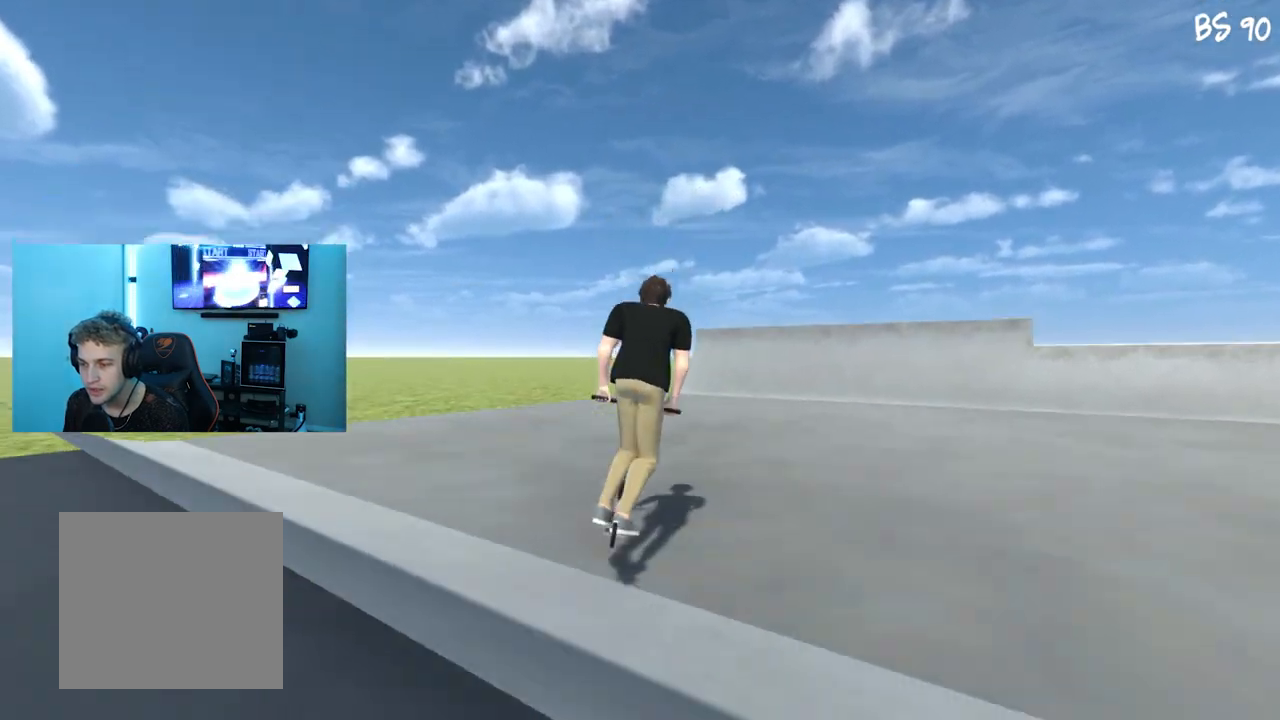
{"buttons": [], "left_stick": "right", "right_stick": "center", "events": [[234, "left_stick", "right"]]}
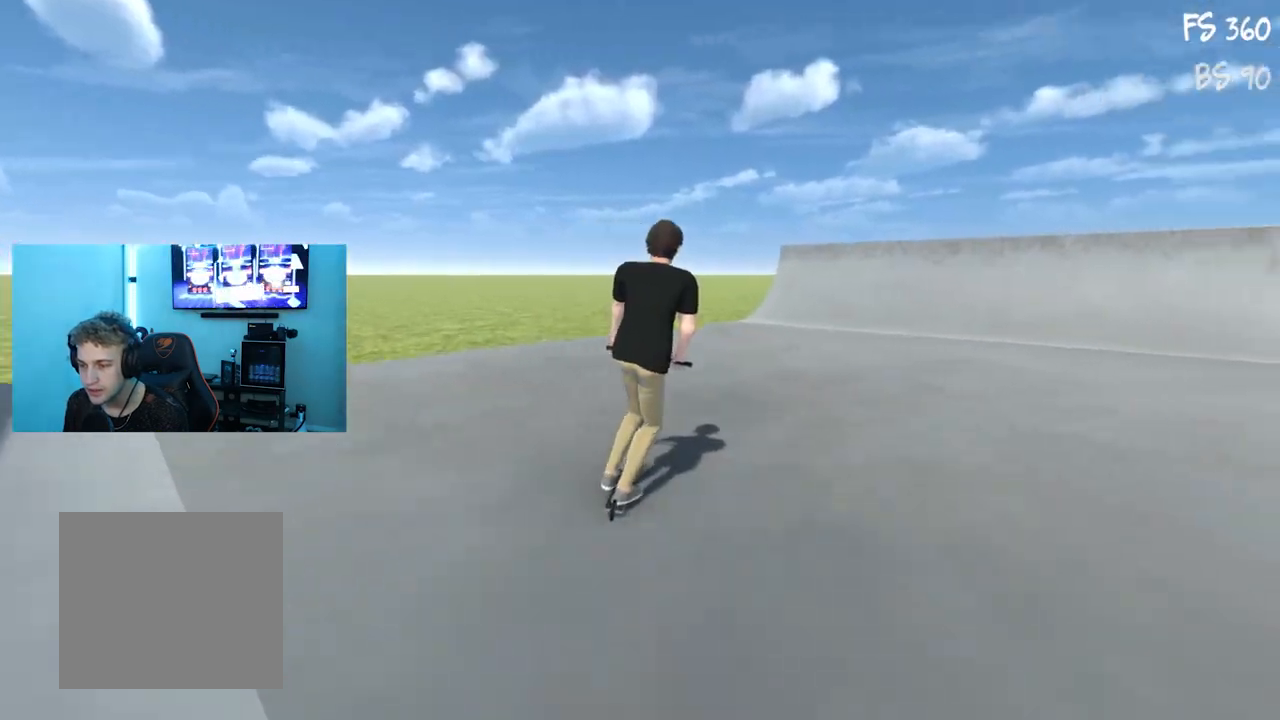
{"buttons": [], "left_stick": "center", "right_stick": "center", "events": [[150, "left_stick", "center"]]}
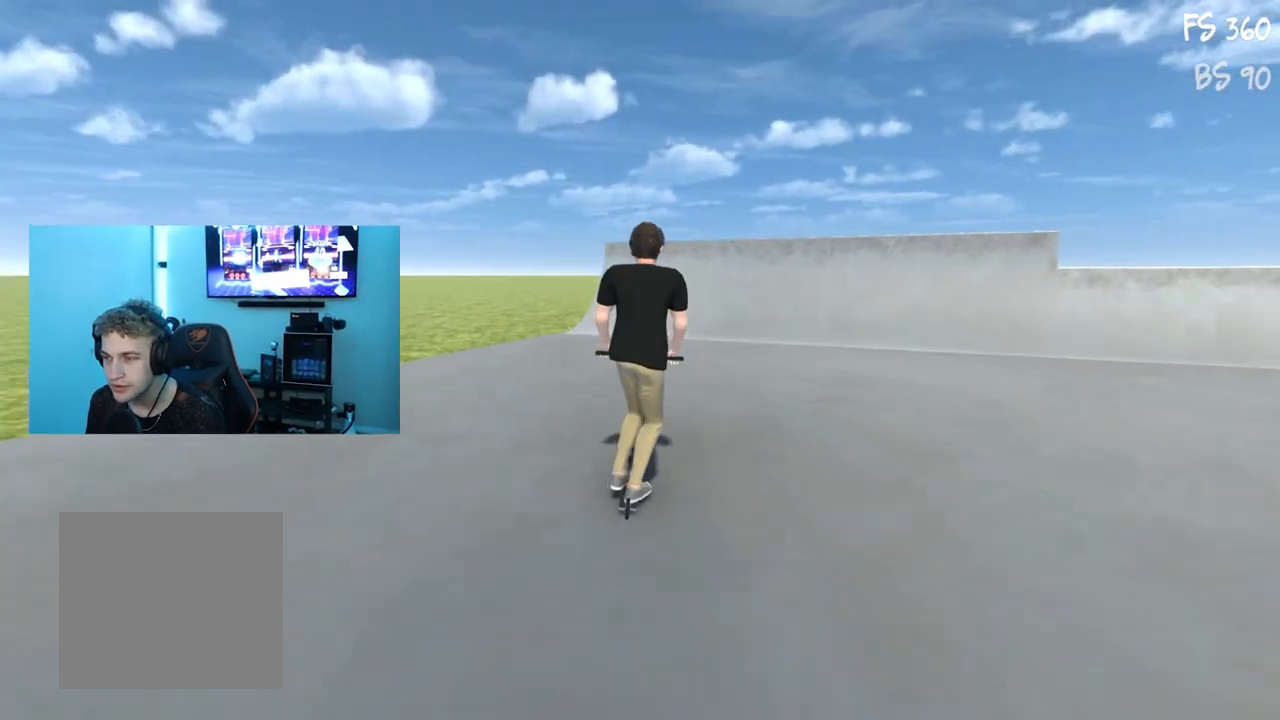
{"buttons": [], "left_stick": "center", "right_stick": "center", "events": [[117, "left_stick", "right"], [401, "left_stick", "center"]]}
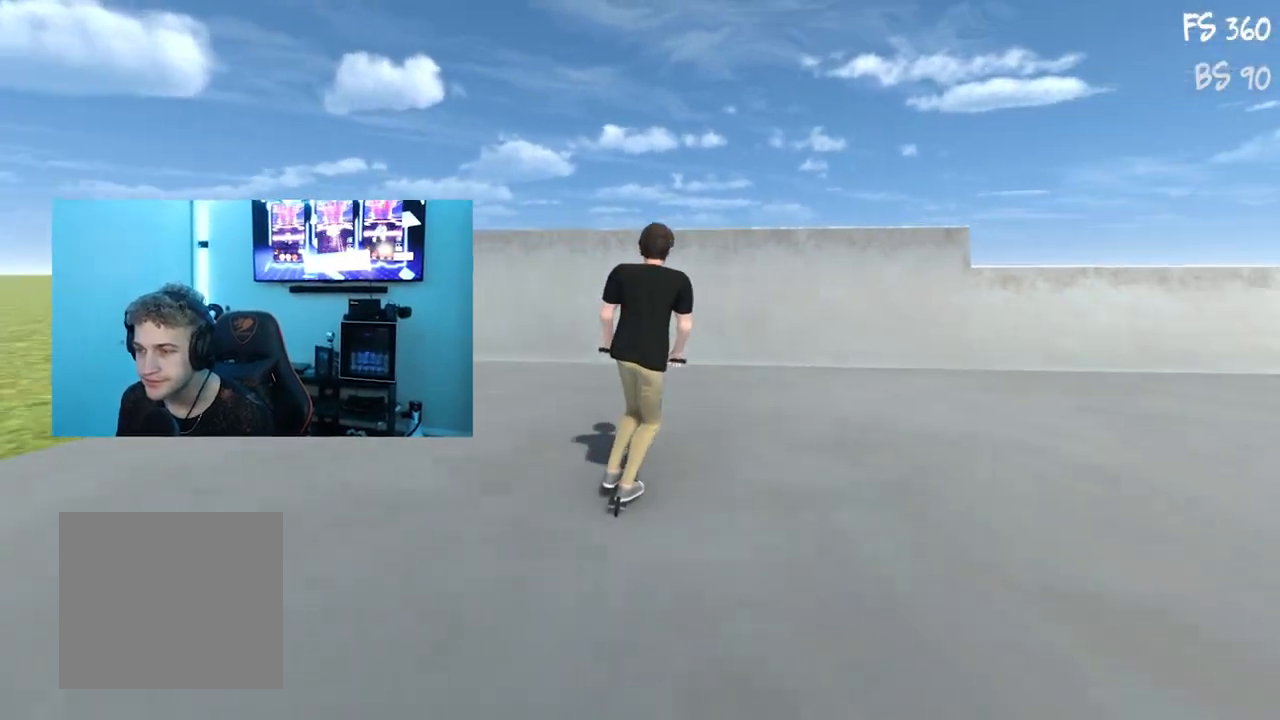
{"buttons": ["L2"], "left_stick": "center", "right_stick": "center", "events": [[33, "A", "down"], [117, "A", "up"], [117, "right_stick", "down"], [183, "right_stick", "up-right"], [250, "right_stick", "center"], [467, "L2", "down"]]}
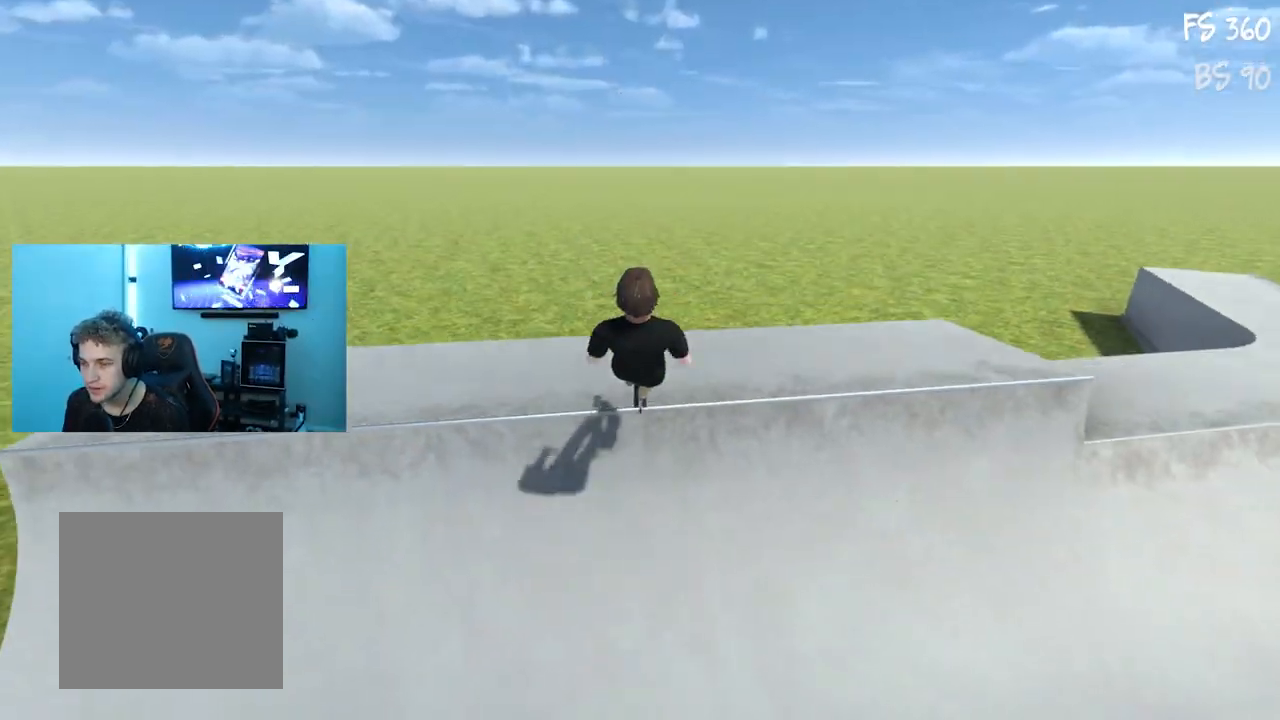
{"buttons": [], "left_stick": "right", "right_stick": "center", "events": [[184, "left_stick", "right"], [501, "L2", "up"]]}
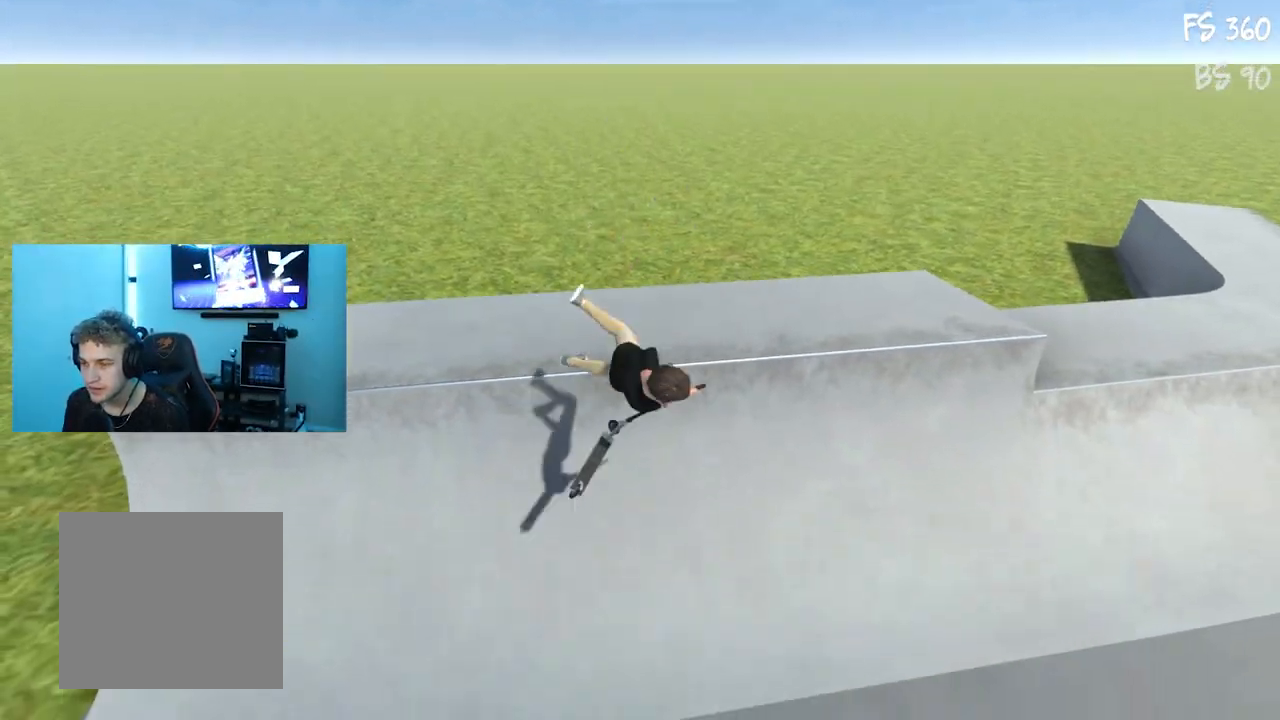
{"buttons": [], "left_stick": "center", "right_stick": "center", "events": [[33, "left_stick", "center"]]}
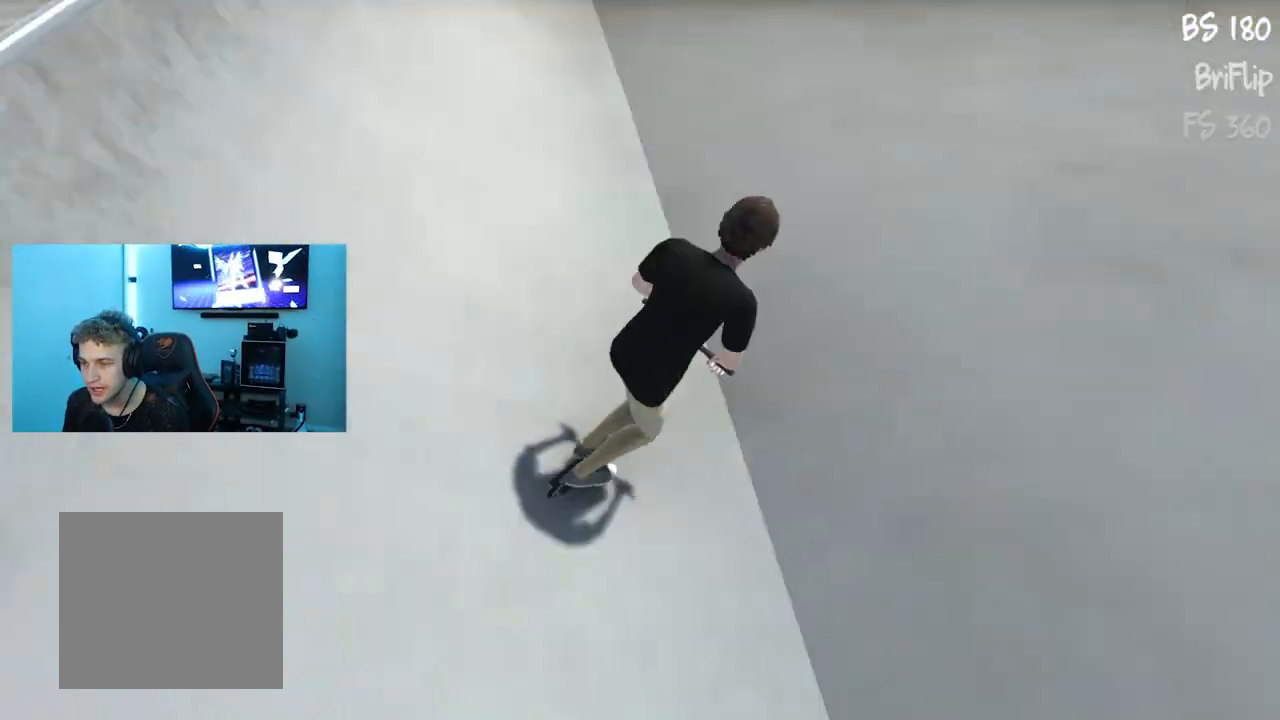
{"buttons": [], "left_stick": "right", "right_stick": "center", "events": [[151, "left_stick", "right"]]}
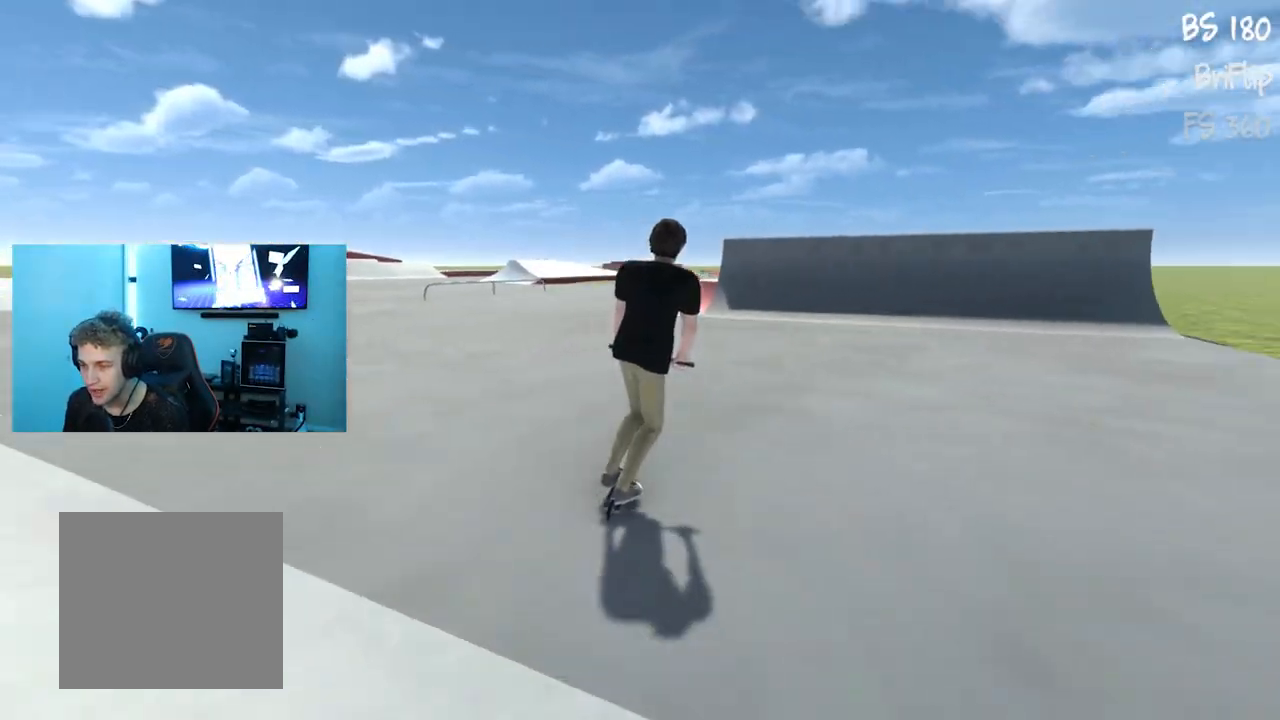
{"buttons": ["A"], "left_stick": "right", "right_stick": "center", "events": [[183, "left_stick", "center"], [334, "left_stick", "right"], [450, "A", "down"]]}
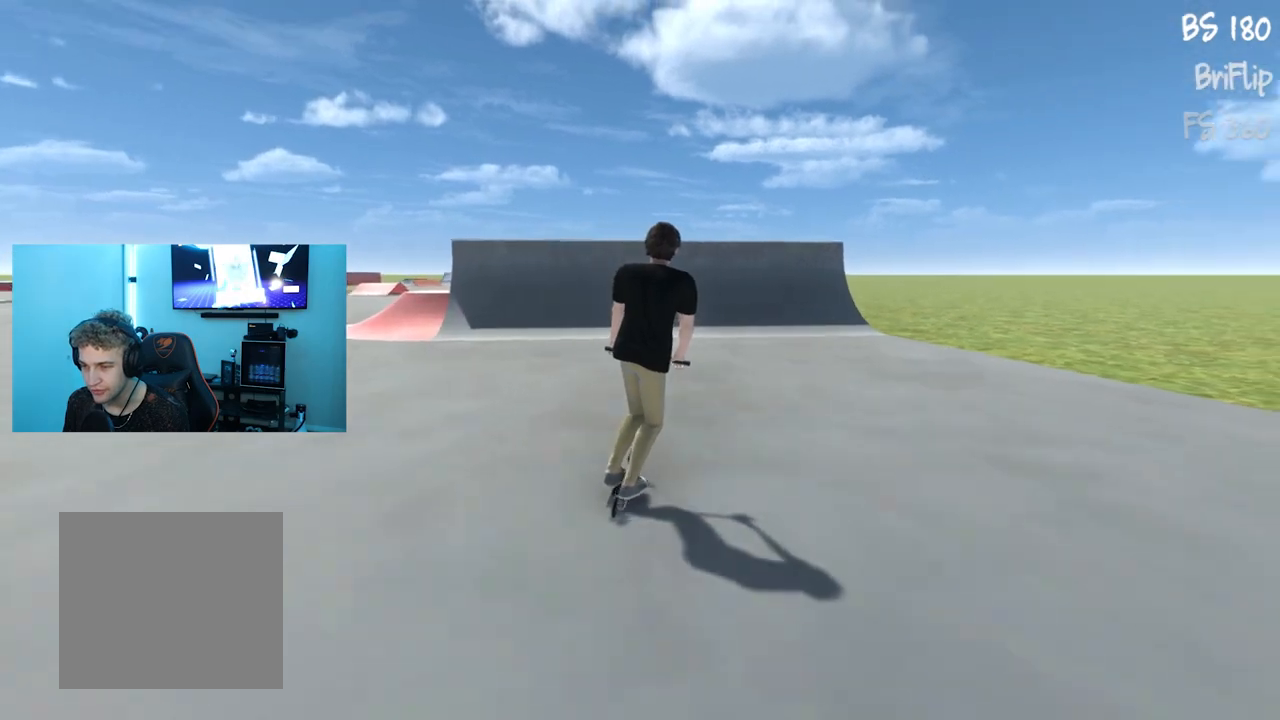
{"buttons": ["A"], "left_stick": "center", "right_stick": "center", "events": [[50, "left_stick", "center"], [217, "left_stick", "left"], [434, "left_stick", "center"]]}
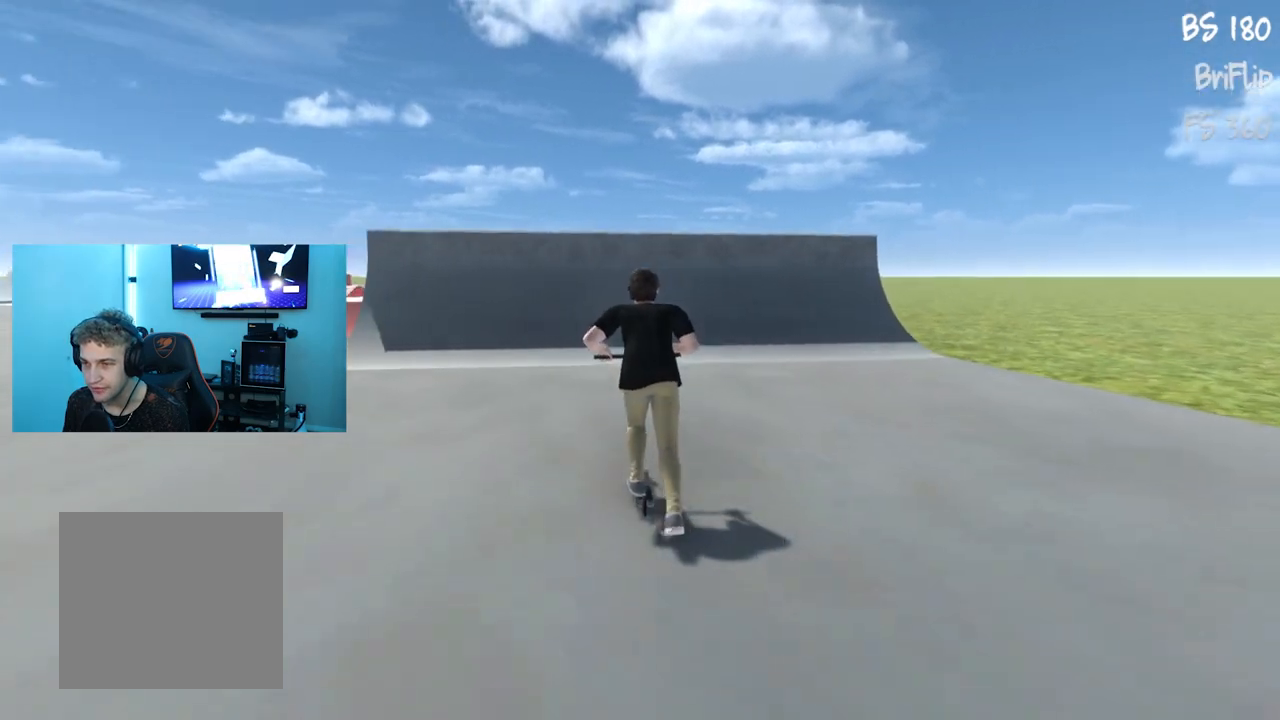
{"buttons": [], "left_stick": "center", "right_stick": "center", "events": [[67, "A", "up"], [350, "left_stick", "left"], [467, "left_stick", "center"]]}
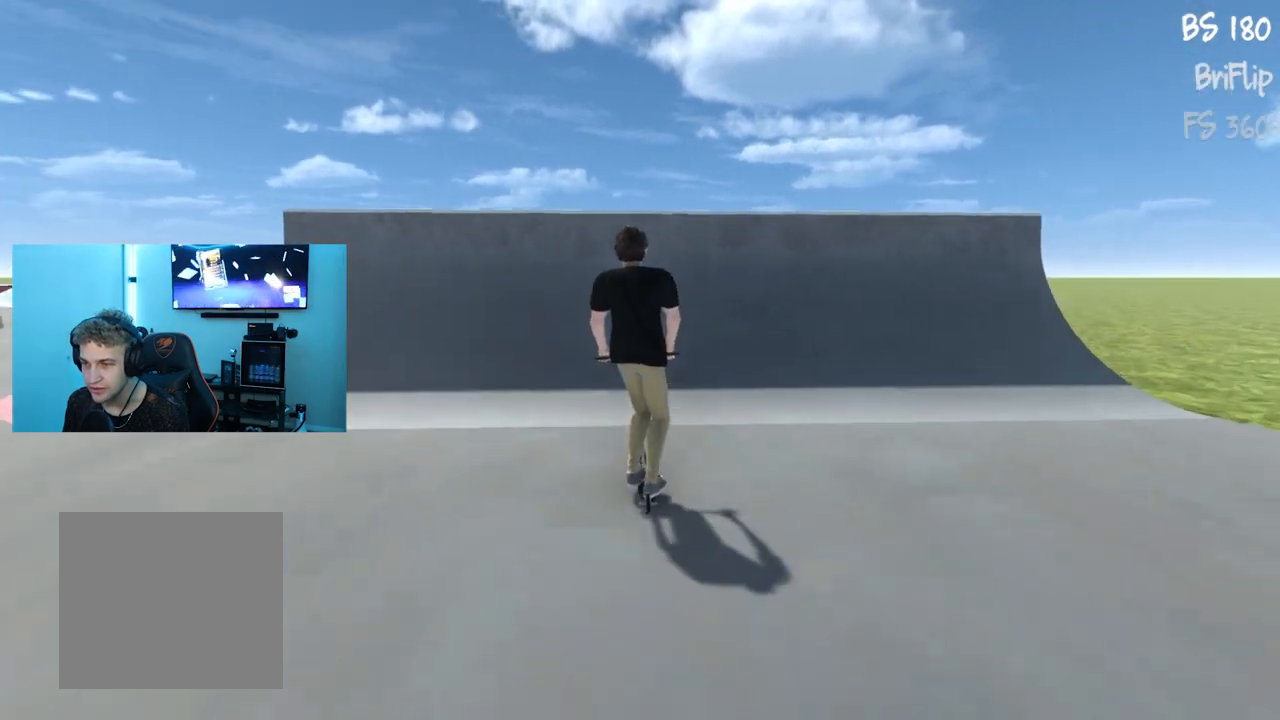
{"buttons": [], "left_stick": "center", "right_stick": "down", "events": [[267, "right_stick", "down"]]}
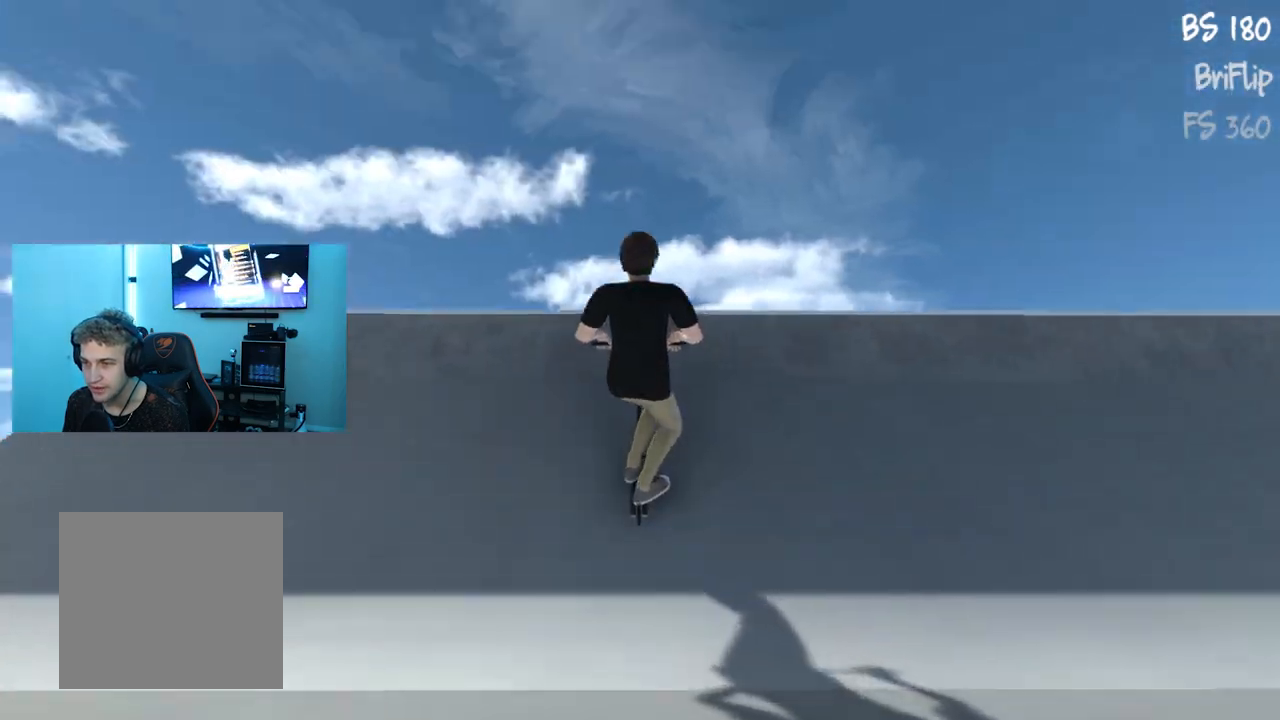
{"buttons": [], "left_stick": "left", "right_stick": "center", "events": [[150, "right_stick", "up-right"], [284, "right_stick", "center"], [384, "left_stick", "left"]]}
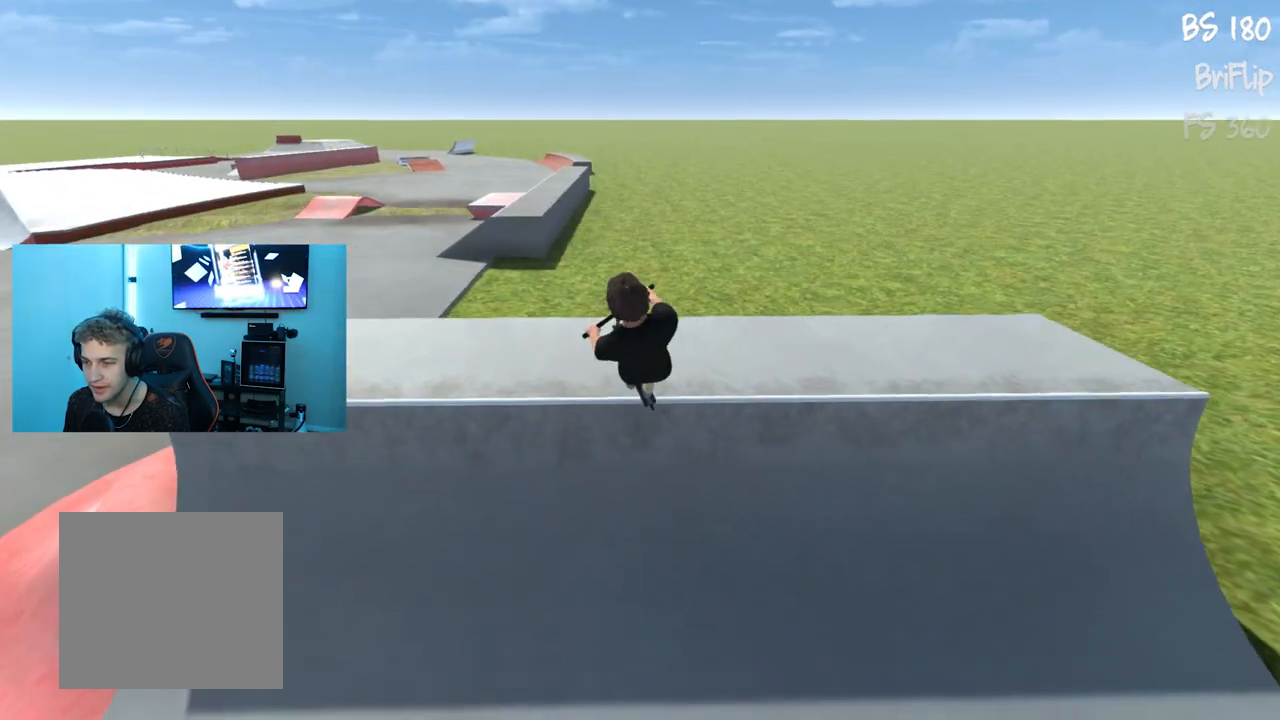
{"buttons": [], "left_stick": "center", "right_stick": "center", "events": [[251, "left_stick", "center"]]}
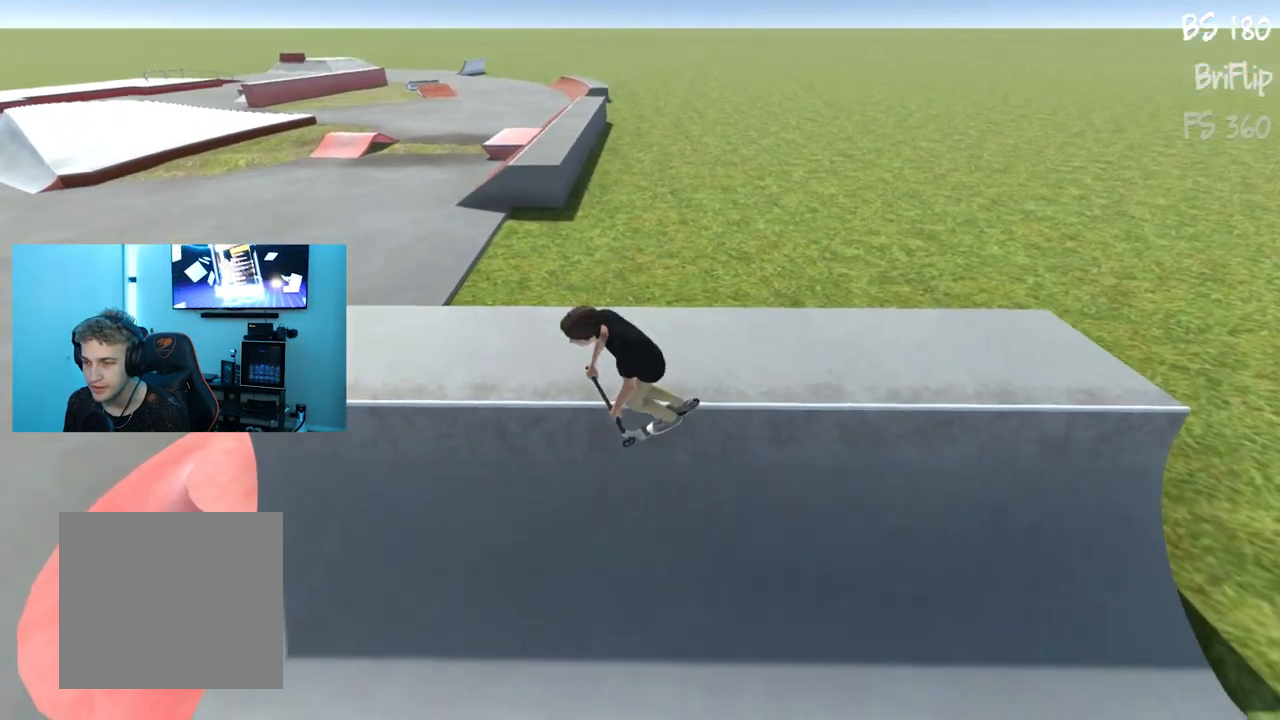
{"buttons": [], "left_stick": "center", "right_stick": "center", "events": [[250, "left_stick", "left"], [384, "left_stick", "center"]]}
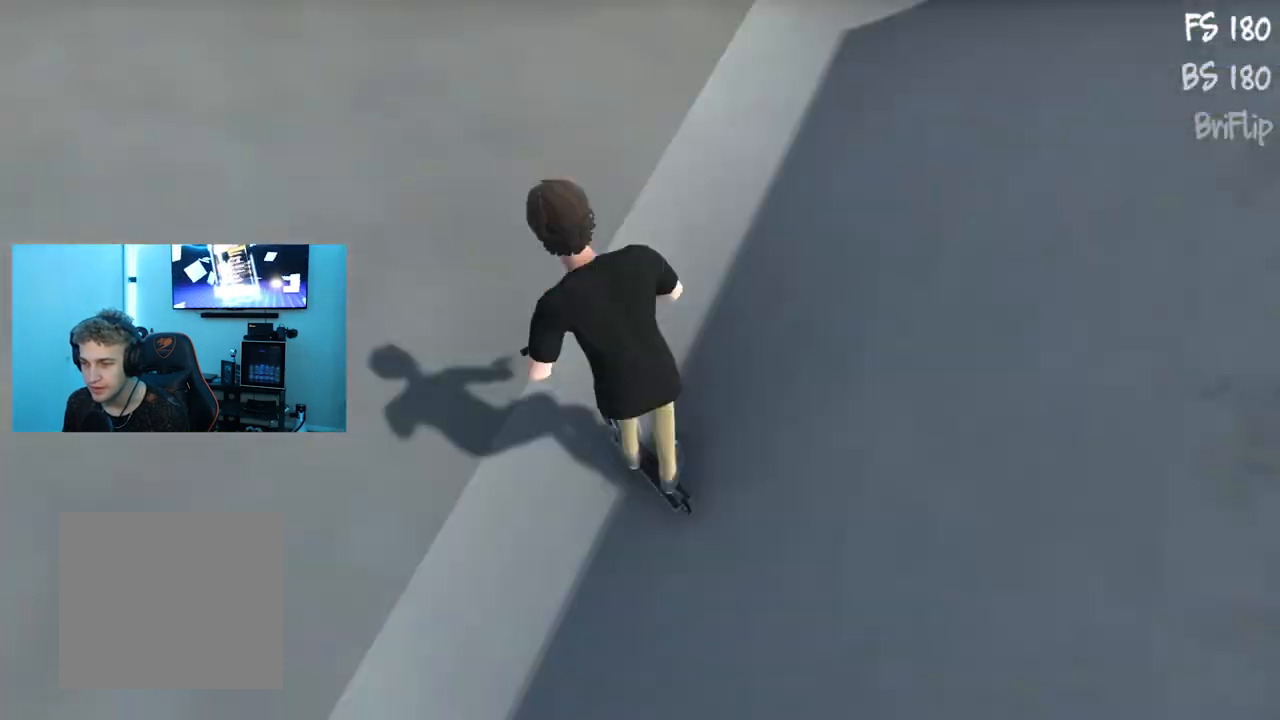
{"buttons": [], "left_stick": "center", "right_stick": "center", "events": [[383, "left_stick", "right"], [500, "left_stick", "center"]]}
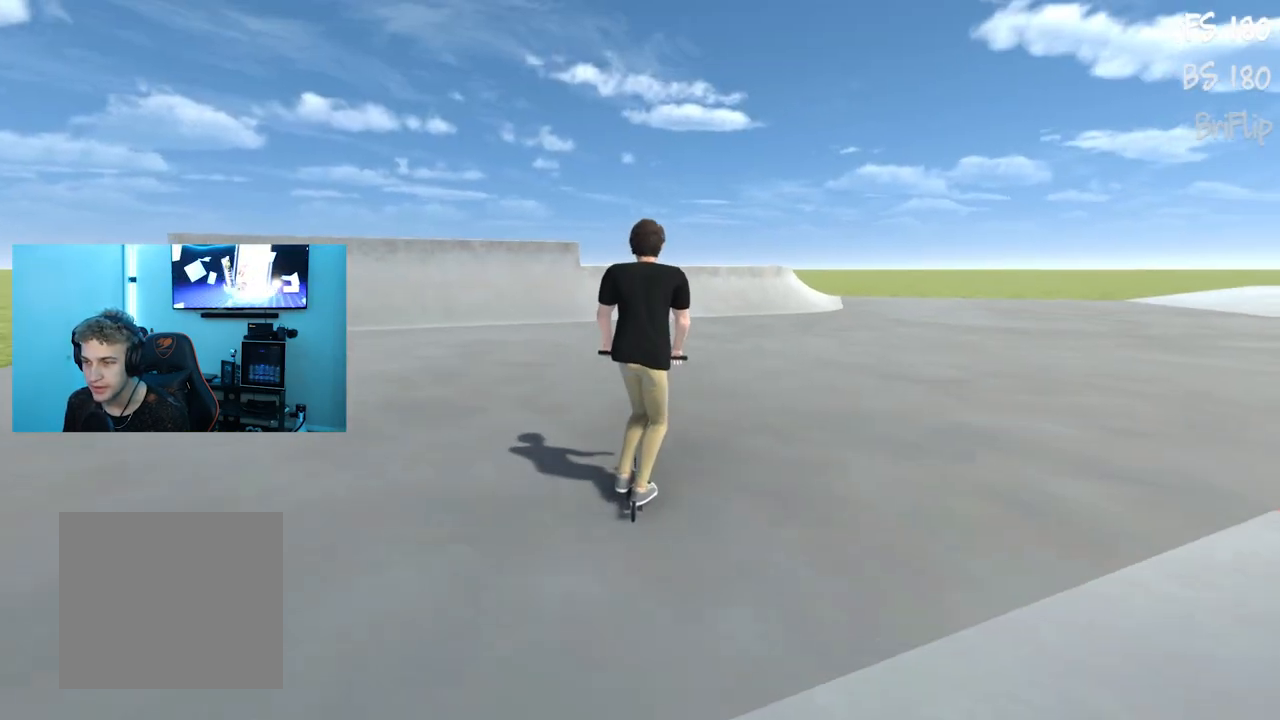
{"buttons": [], "left_stick": "center", "right_stick": "center", "events": []}
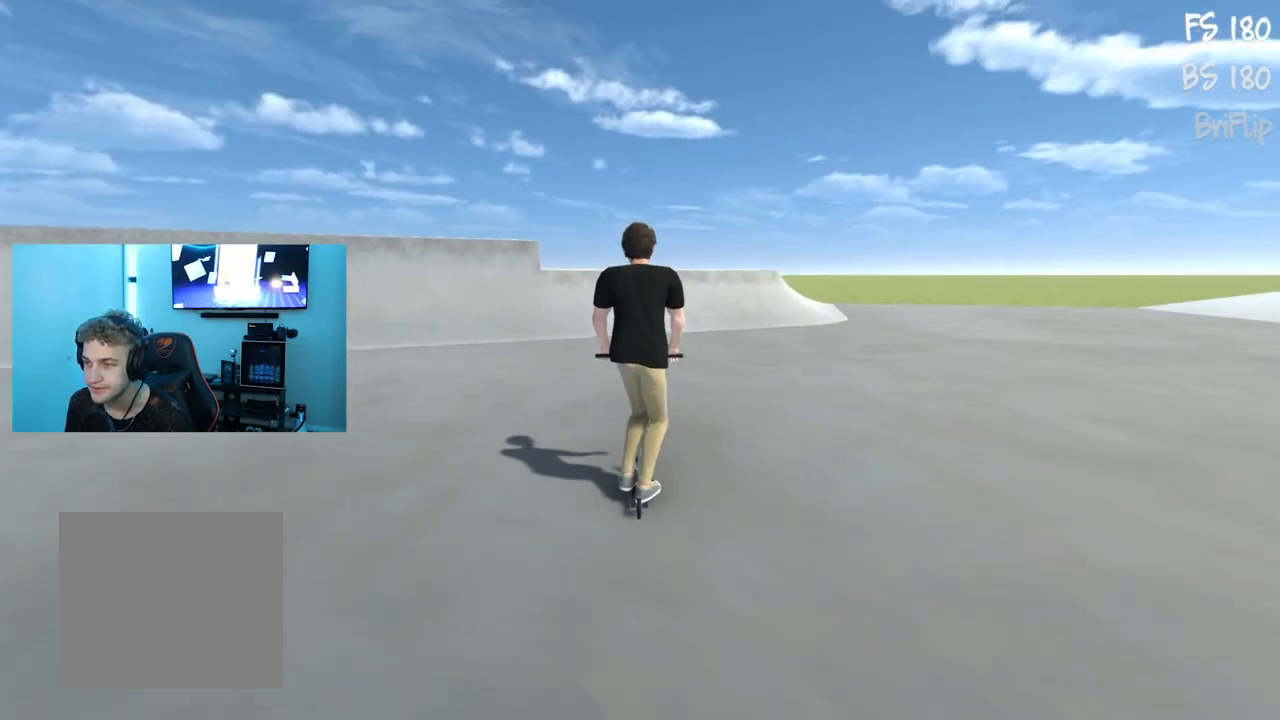
{"buttons": [], "left_stick": "down", "right_stick": "center", "events": [[50, "left_stick", "down-right"], [217, "left_stick", "center"], [450, "left_stick", "down"]]}
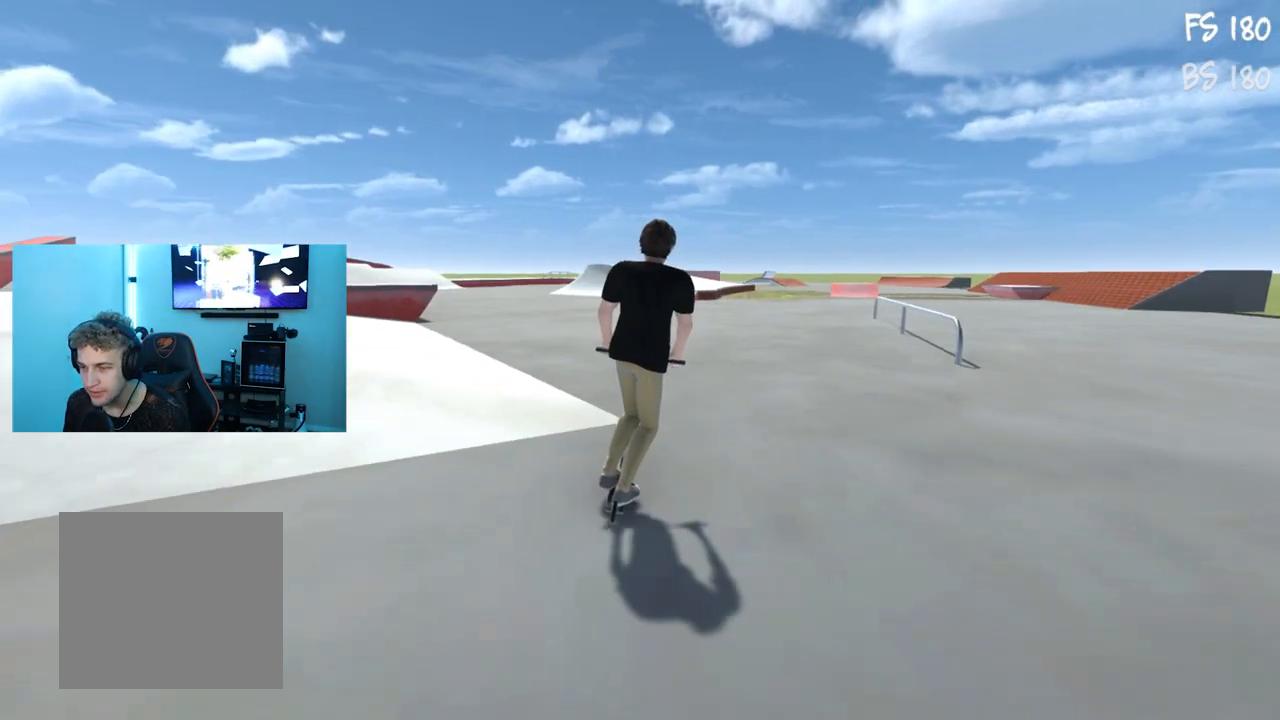
{"buttons": [], "left_stick": "center", "right_stick": "center", "events": [[401, "left_stick", "center"]]}
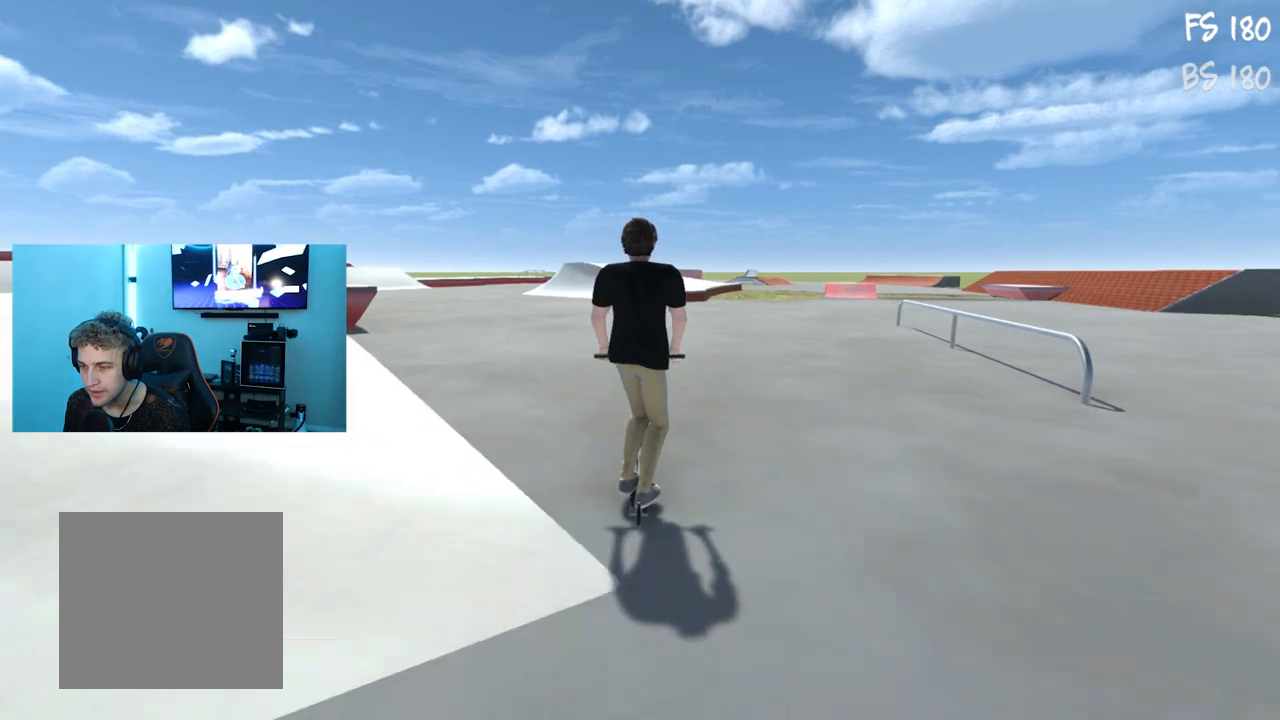
{"buttons": [], "left_stick": "center", "right_stick": "center", "events": [[33, "right_stick", "down"], [233, "right_stick", "up"], [283, "right_stick", "center"]]}
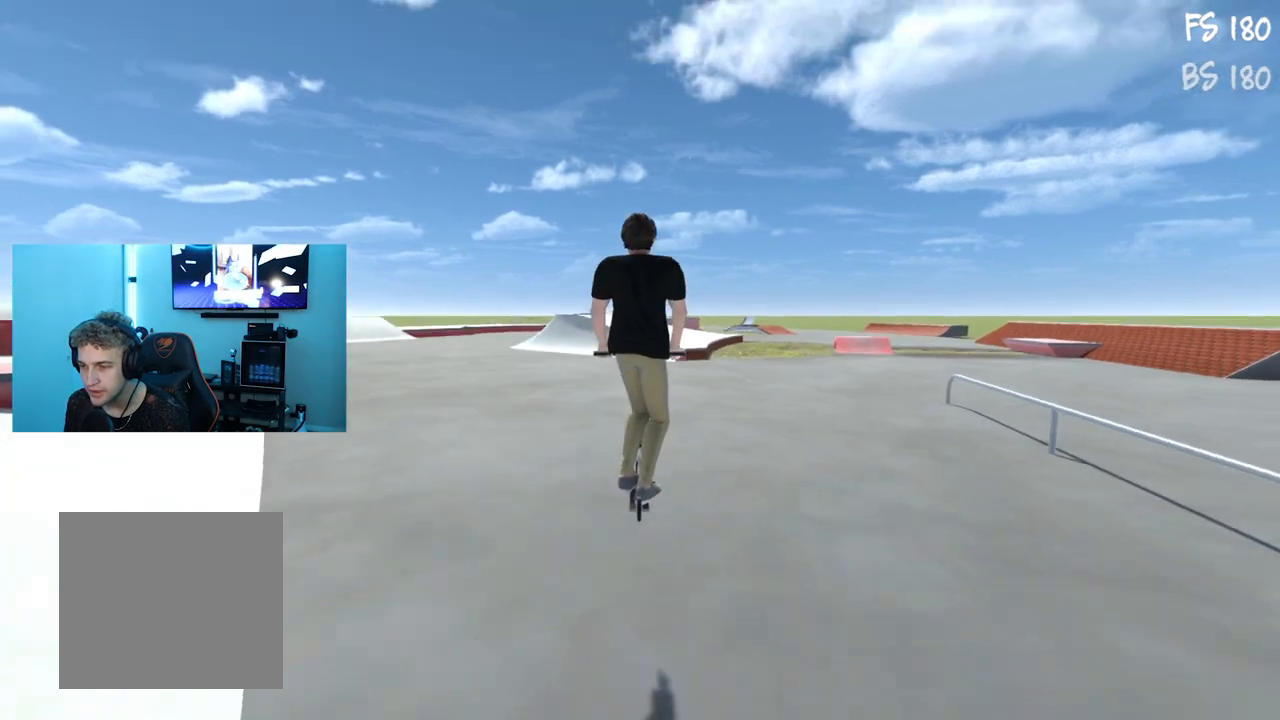
{"buttons": [], "left_stick": "center", "right_stick": "center", "events": [[50, "left_stick", "down"], [434, "left_stick", "center"]]}
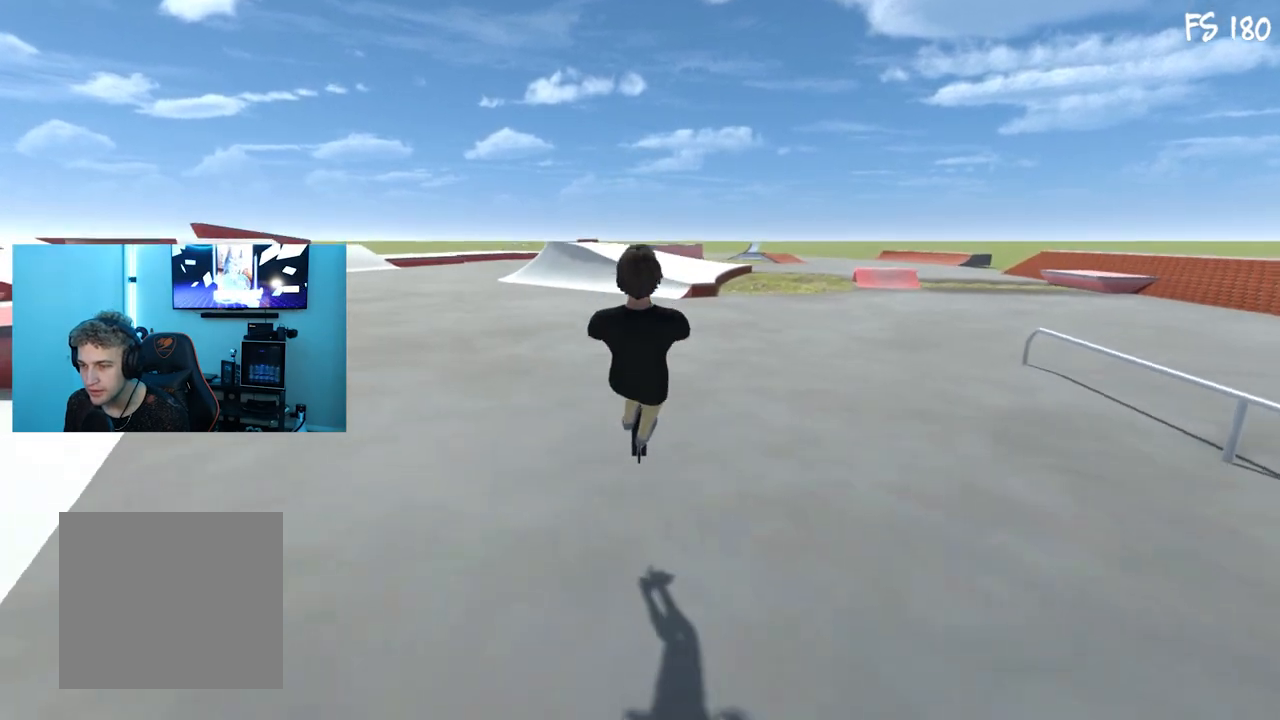
{"buttons": [], "left_stick": "down", "right_stick": "center", "events": [[150, "left_stick", "down"]]}
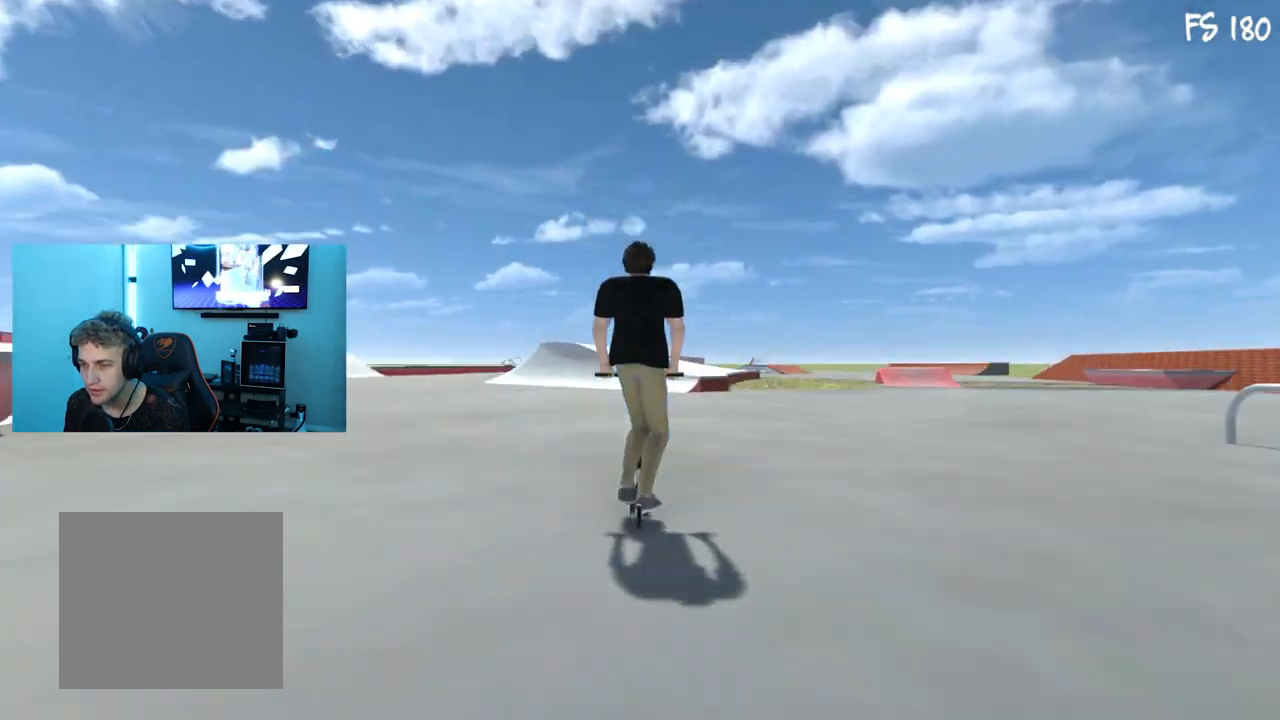
{"buttons": [], "left_stick": "center", "right_stick": "center", "events": [[100, "left_stick", "center"]]}
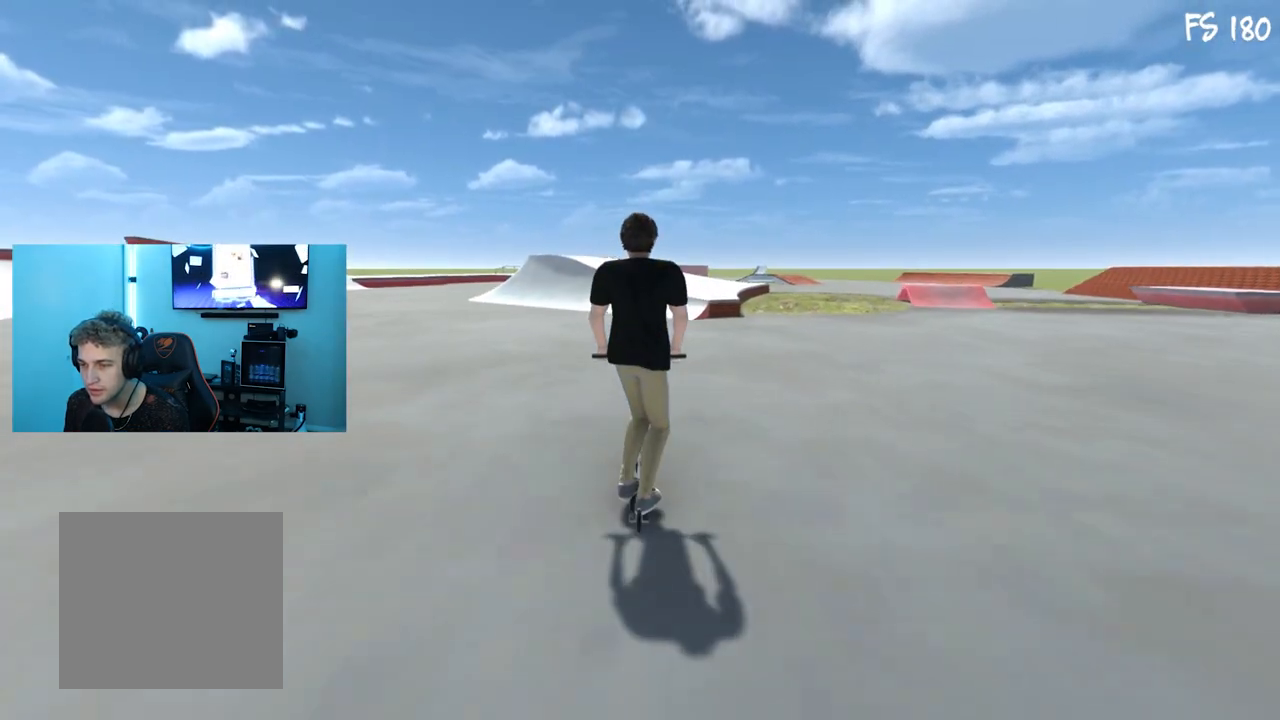
{"buttons": [], "left_stick": "center", "right_stick": "up", "events": [[50, "left_stick", "right"], [283, "left_stick", "center"], [283, "right_stick", "down"], [484, "right_stick", "up"]]}
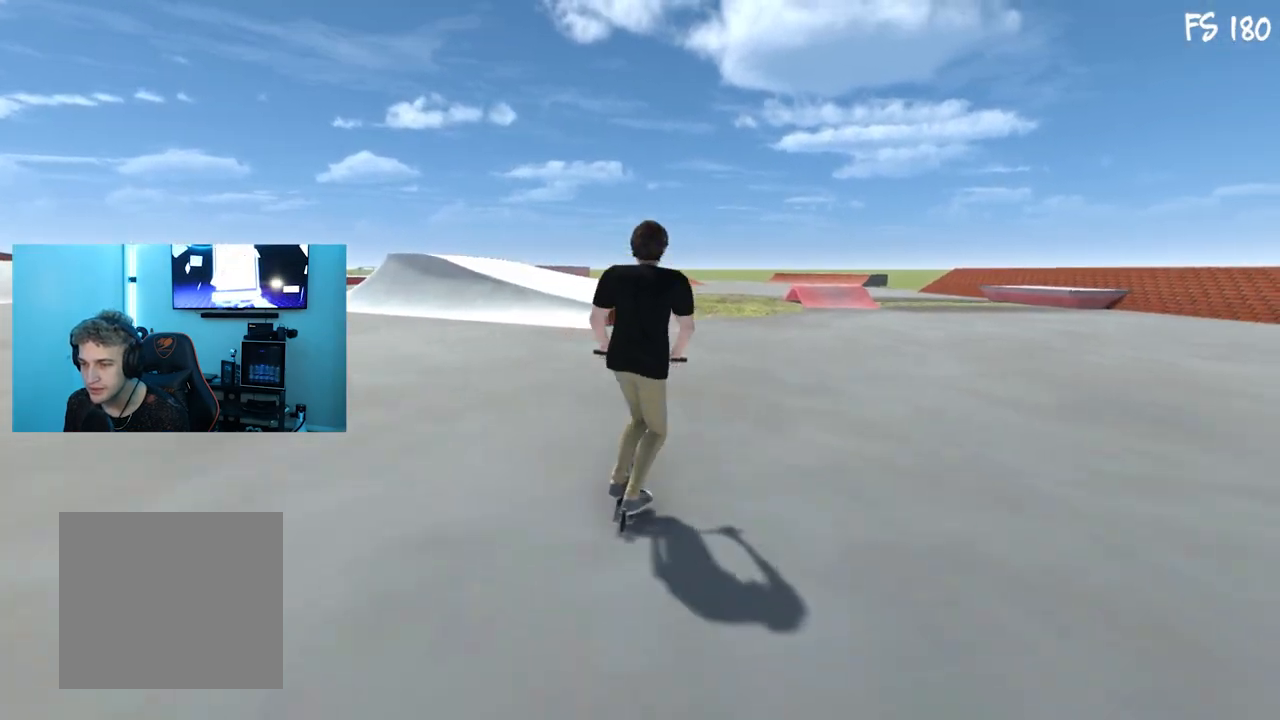
{"buttons": [], "left_stick": "center", "right_stick": "center", "events": [[17, "right_stick", "down"], [34, "right_stick", "center"], [234, "left_stick", "down"], [467, "left_stick", "center"]]}
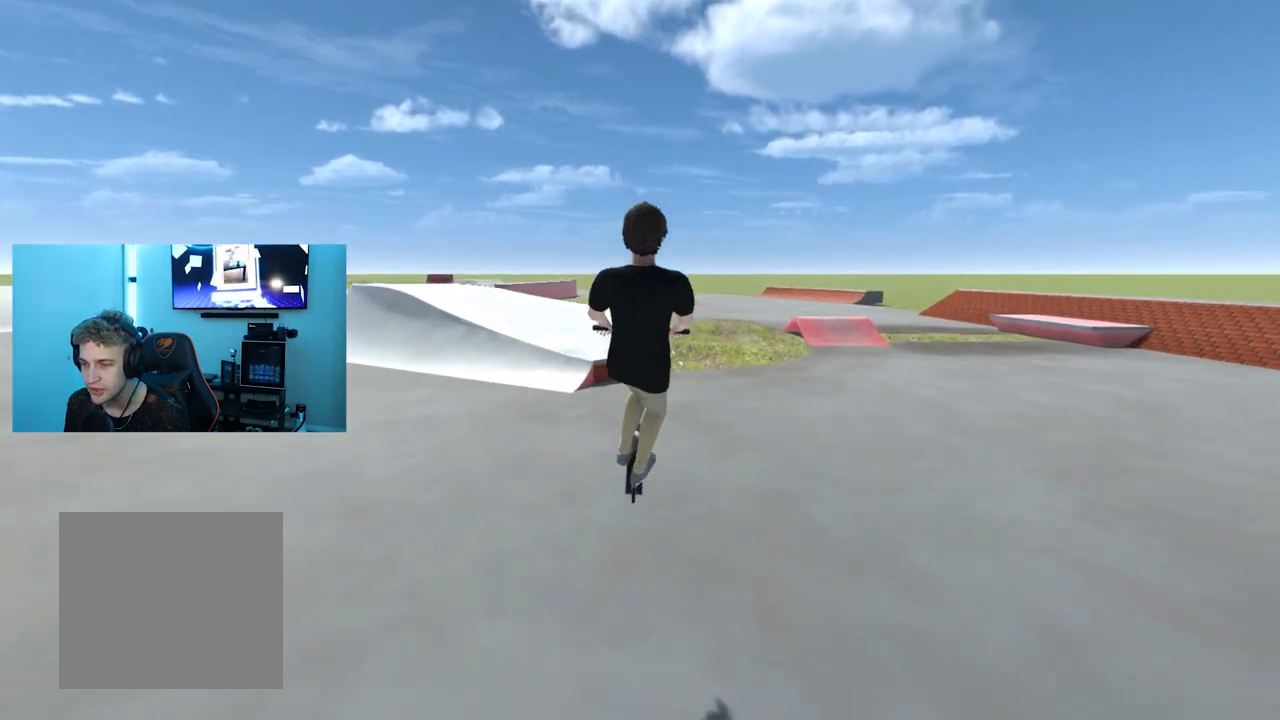
{"buttons": [], "left_stick": "down", "right_stick": "center", "events": [[83, "left_stick", "down"]]}